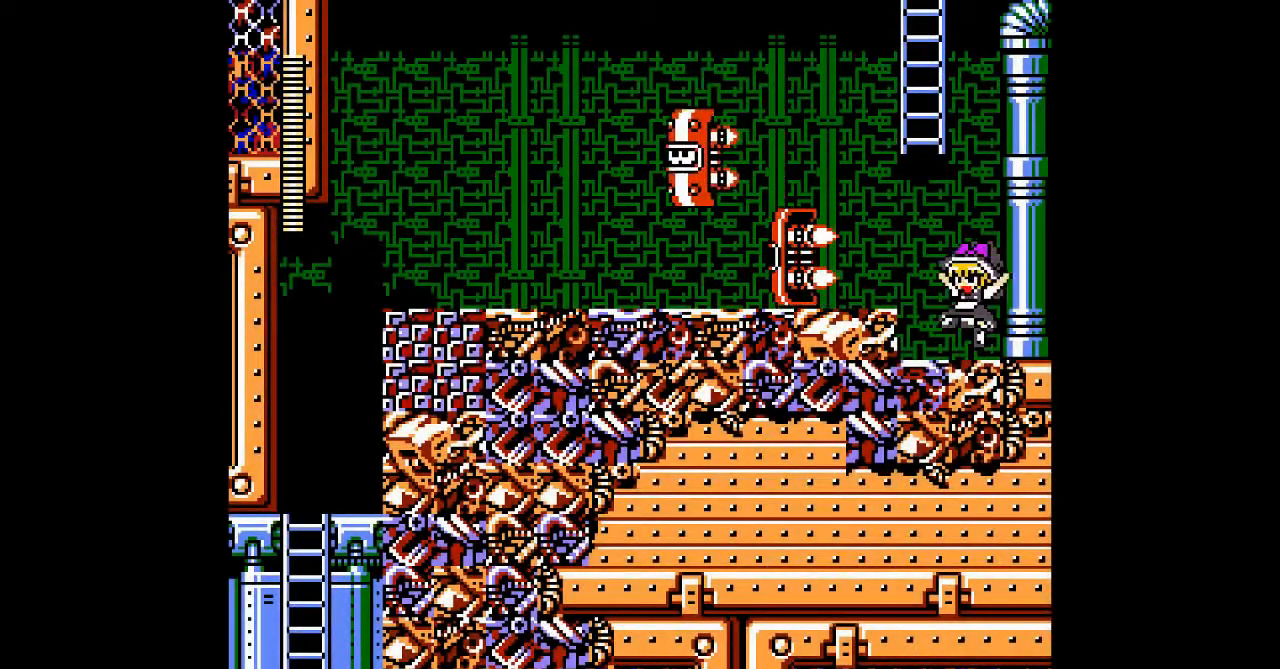
Gameplay with a controller; each line is a JSON object with the inputs held at the frame after it. "events" lists button and stick changes between this image and that frame as [ms after this image, input, new state], when the widget could be followed in between. Not read: L3 R3 other_buttons.
{"buttons": ["A", "DPAD_LEFT"], "events": [[100, "A", "down"], [133, "B", "up"], [167, "A", "up"], [267, "A", "down"], [333, "A", "up"], [433, "A", "down"]]}
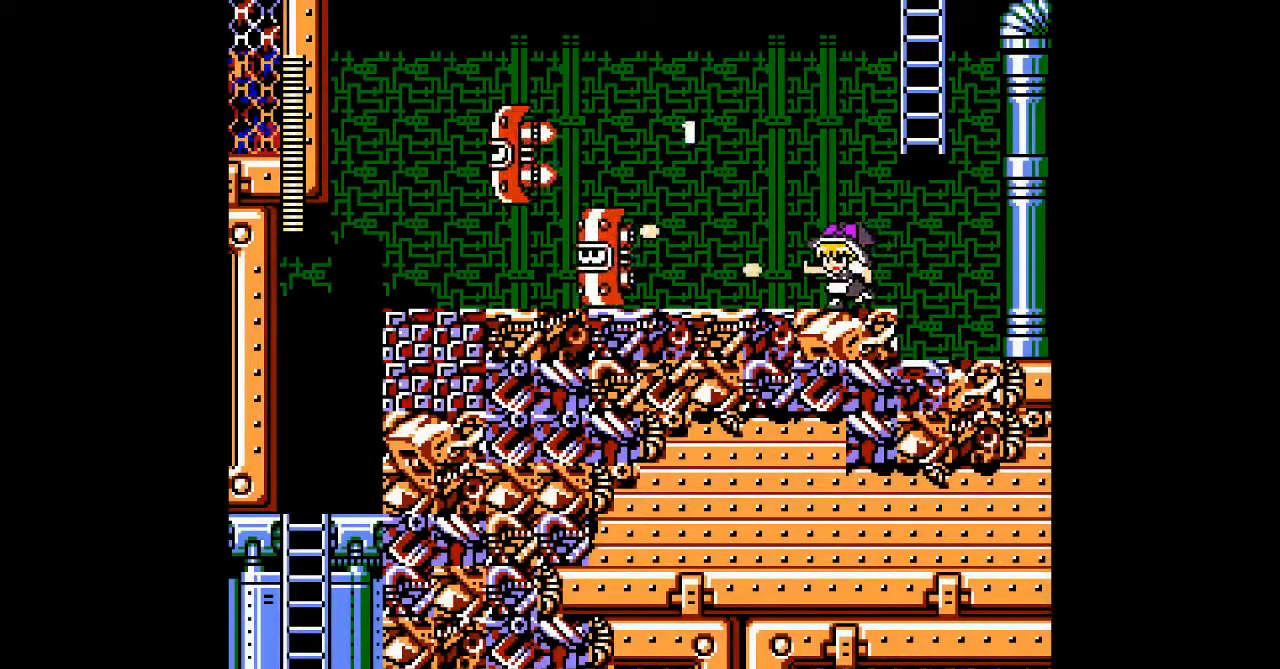
{"buttons": ["DPAD_LEFT"], "events": [[33, "A", "up"], [133, "A", "down"], [233, "A", "up"], [333, "A", "down"], [467, "A", "up"]]}
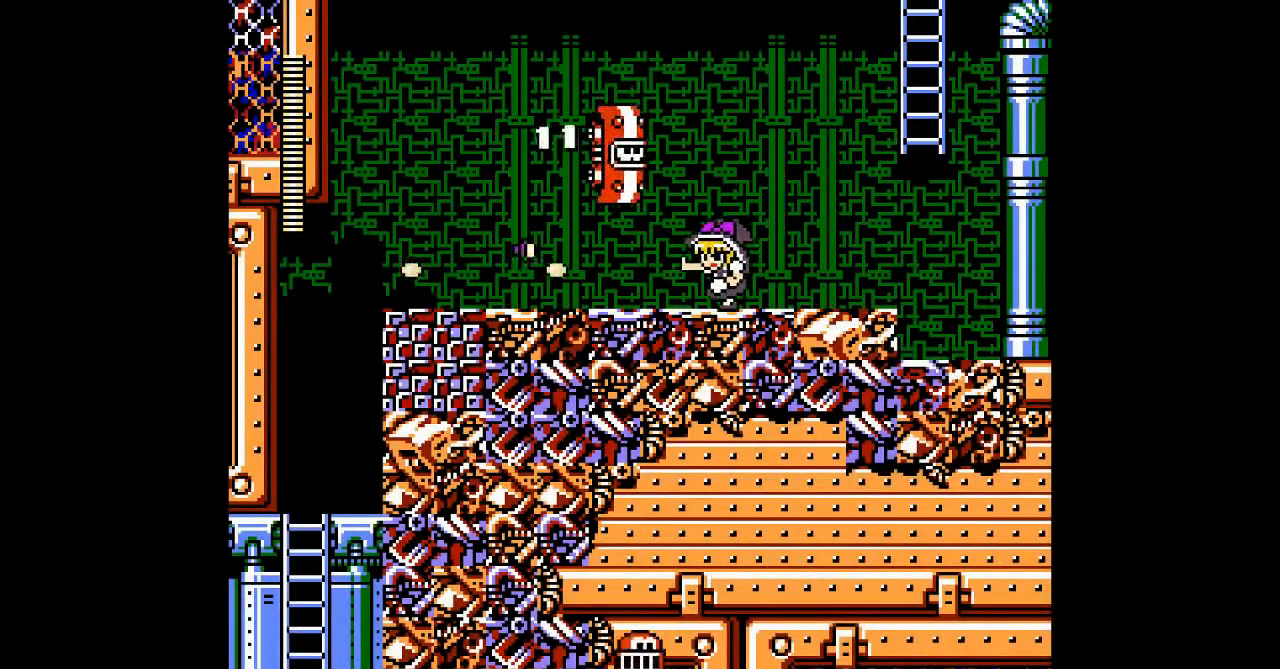
{"buttons": ["B", "DPAD_DOWN", "DPAD_LEFT"], "events": [[100, "DPAD_DOWN", "down"], [233, "B", "down"]]}
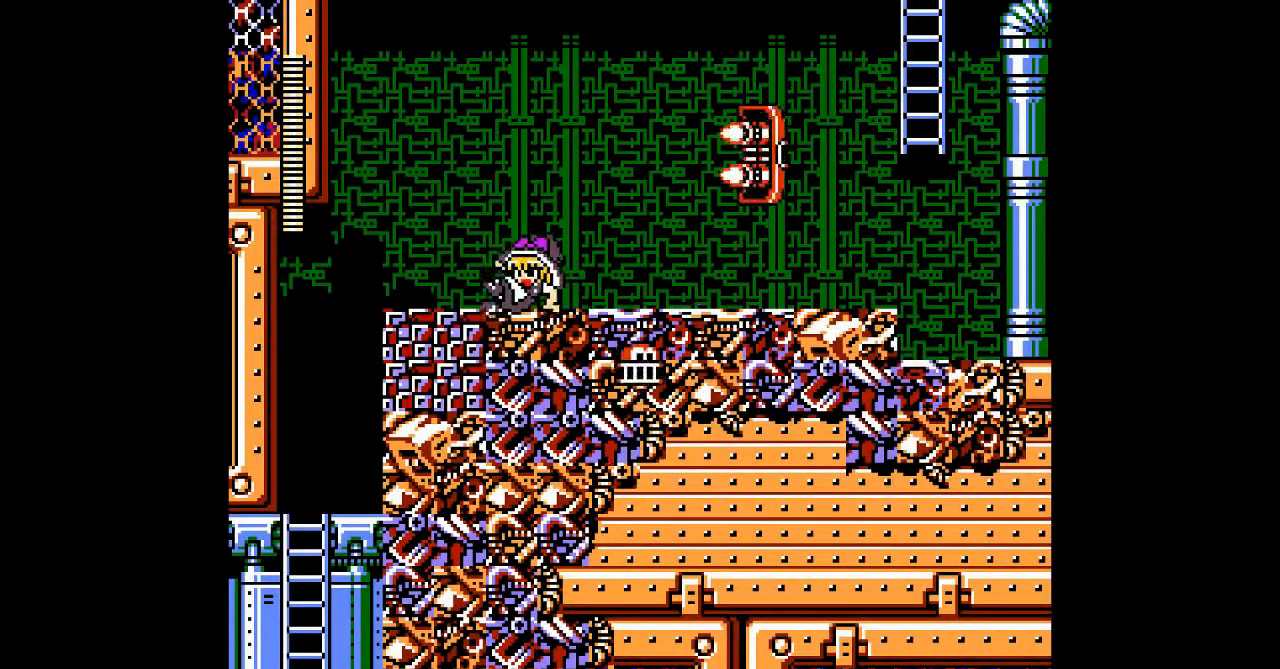
{"buttons": ["DPAD_LEFT"], "events": [[33, "B", "up"], [367, "DPAD_DOWN", "up"]]}
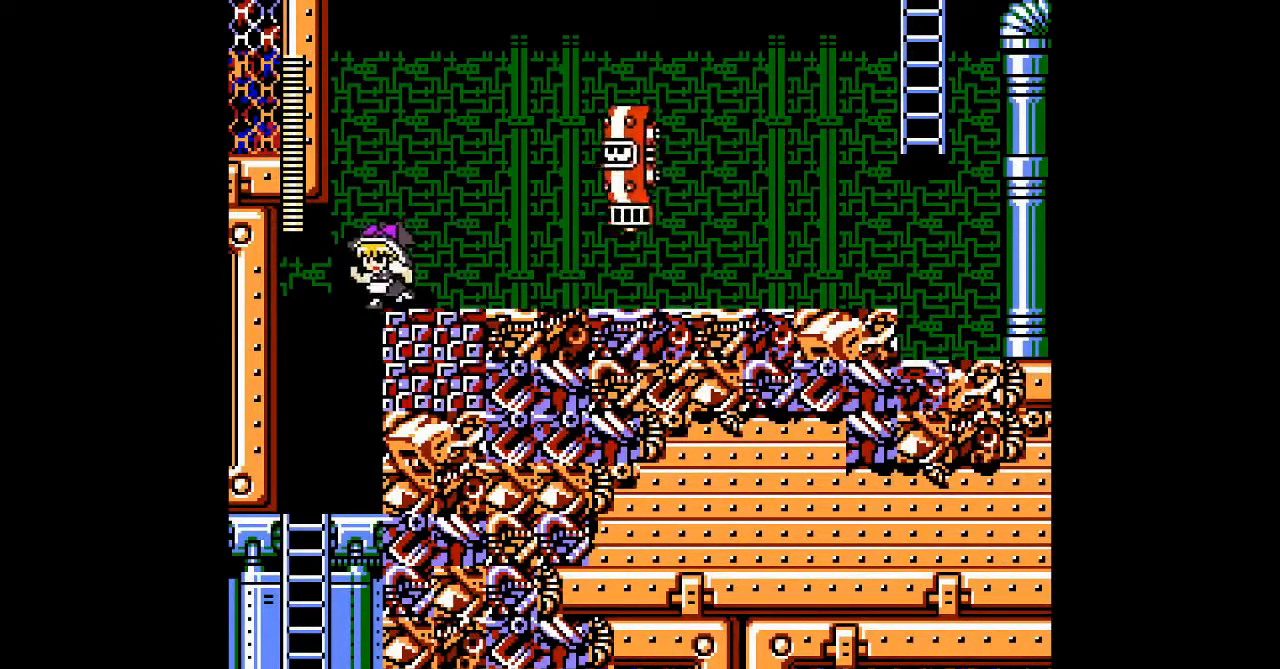
{"buttons": ["DPAD_DOWN"], "events": [[467, "DPAD_DOWN", "down"], [467, "DPAD_LEFT", "up"]]}
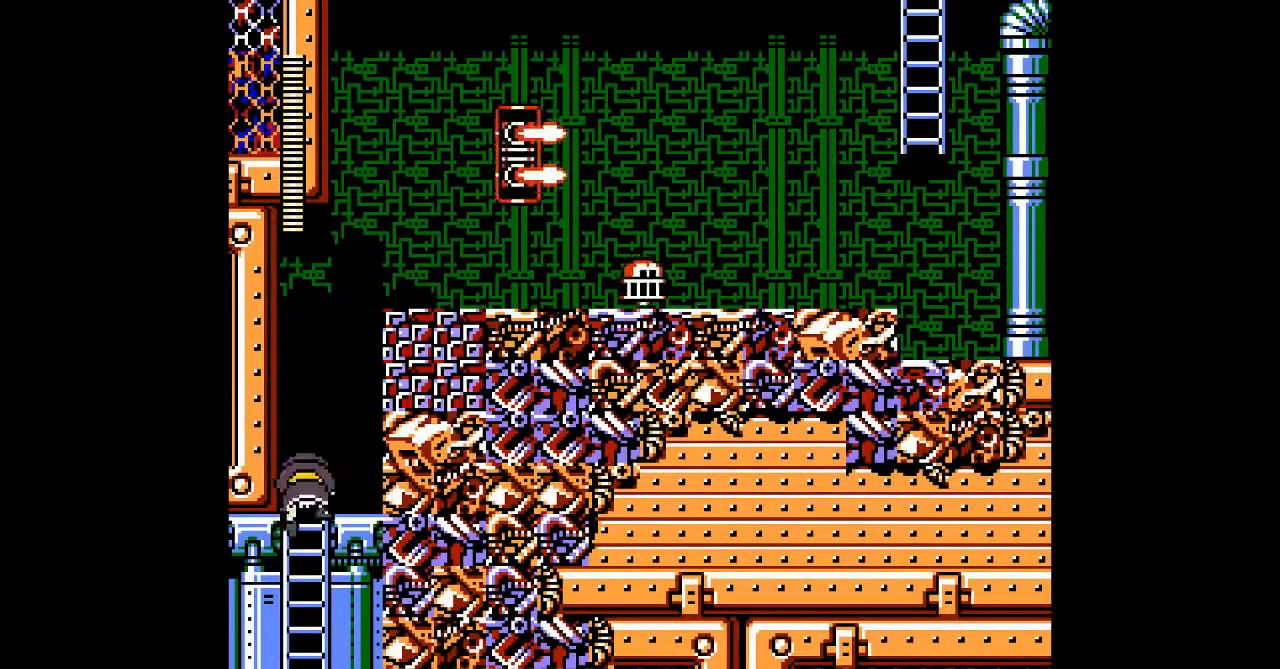
{"buttons": [], "events": [[233, "B", "down"], [333, "B", "up"], [333, "DPAD_DOWN", "up"]]}
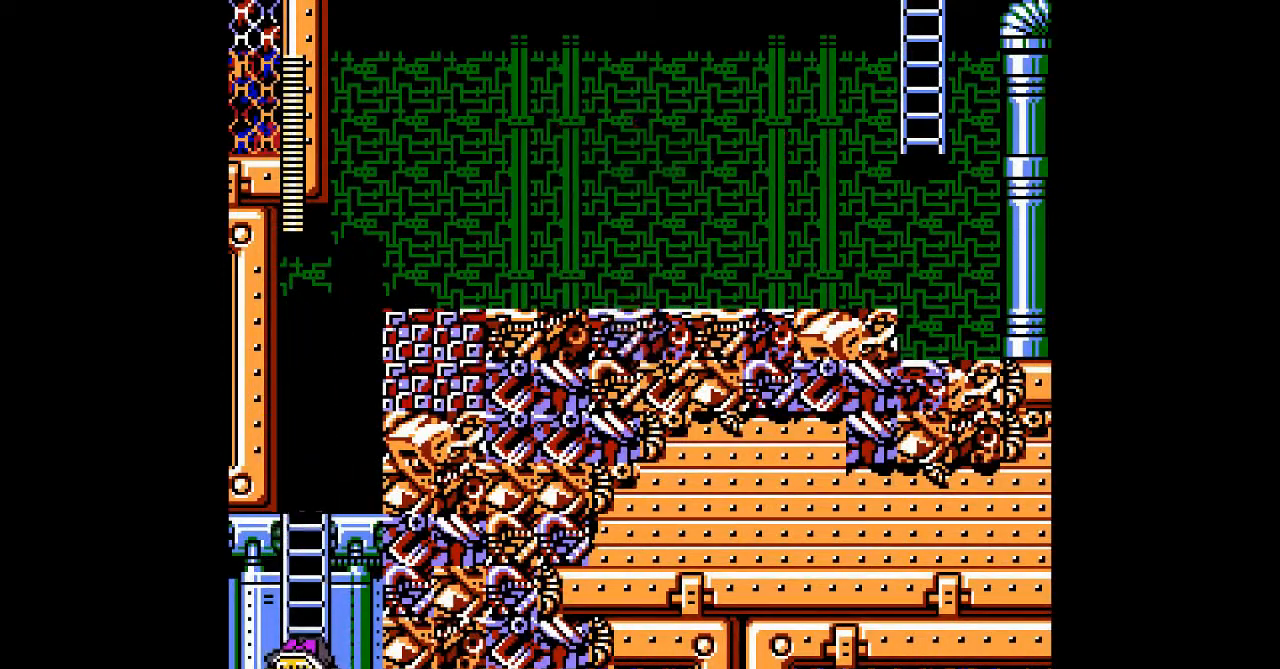
{"buttons": ["DPAD_UP", "DPAD_RIGHT"], "events": [[33, "DPAD_RIGHT", "down"], [367, "DPAD_UP", "down"]]}
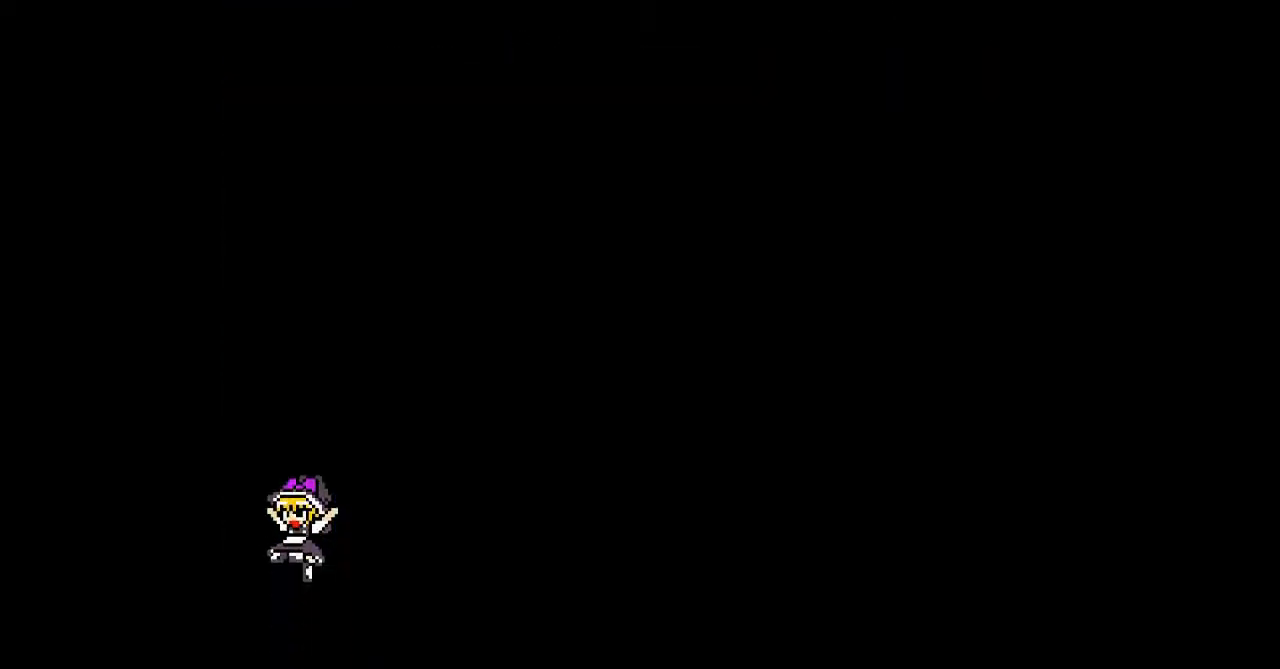
{"buttons": ["DPAD_UP", "DPAD_RIGHT"], "events": []}
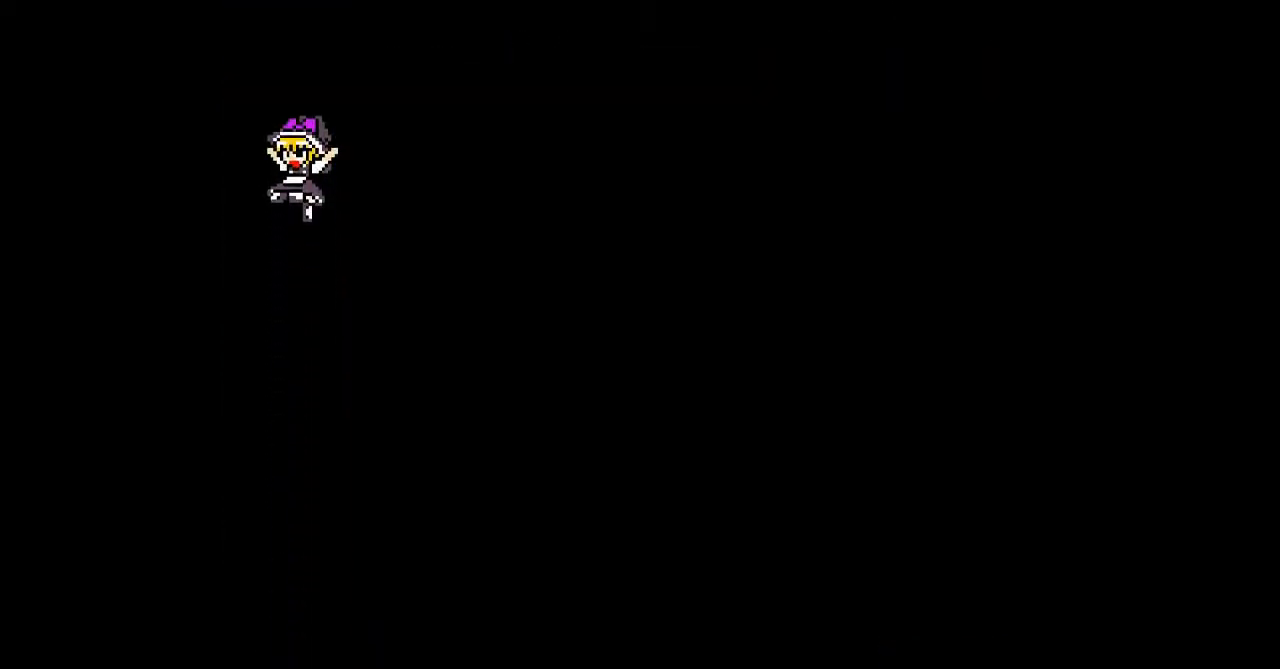
{"buttons": ["DPAD_UP"], "events": [[267, "DPAD_RIGHT", "up"]]}
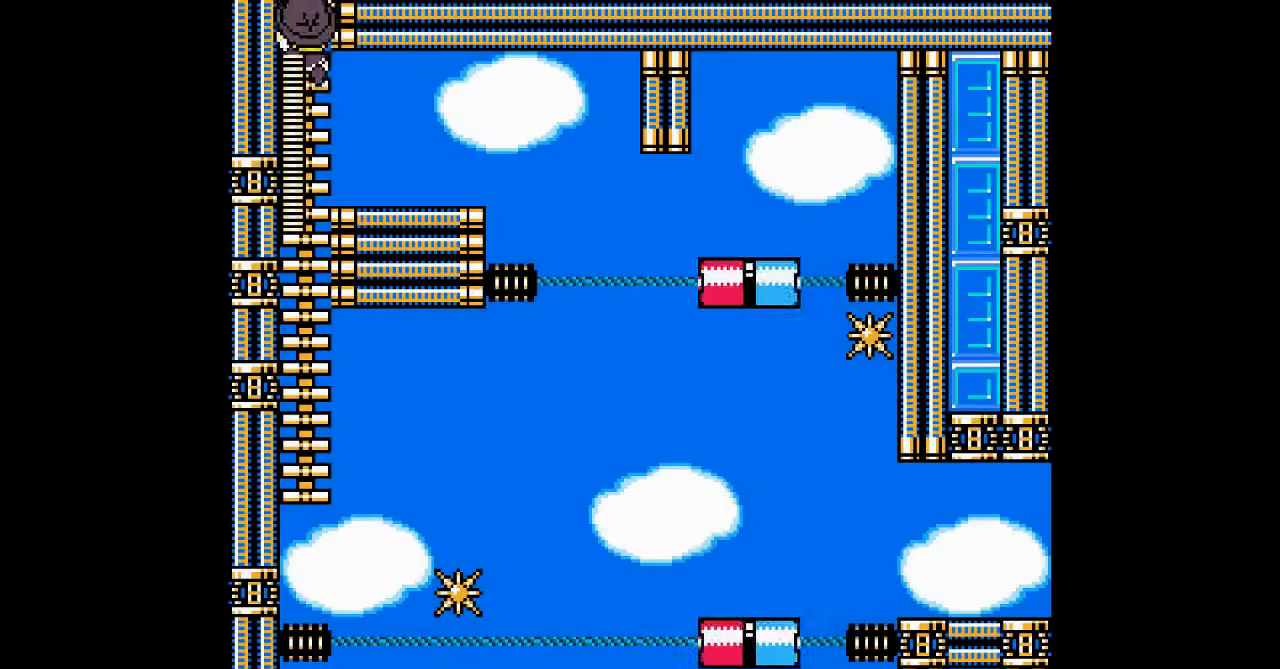
{"buttons": ["DPAD_DOWN"], "events": [[100, "DPAD_UP", "up"], [233, "DPAD_DOWN", "down"]]}
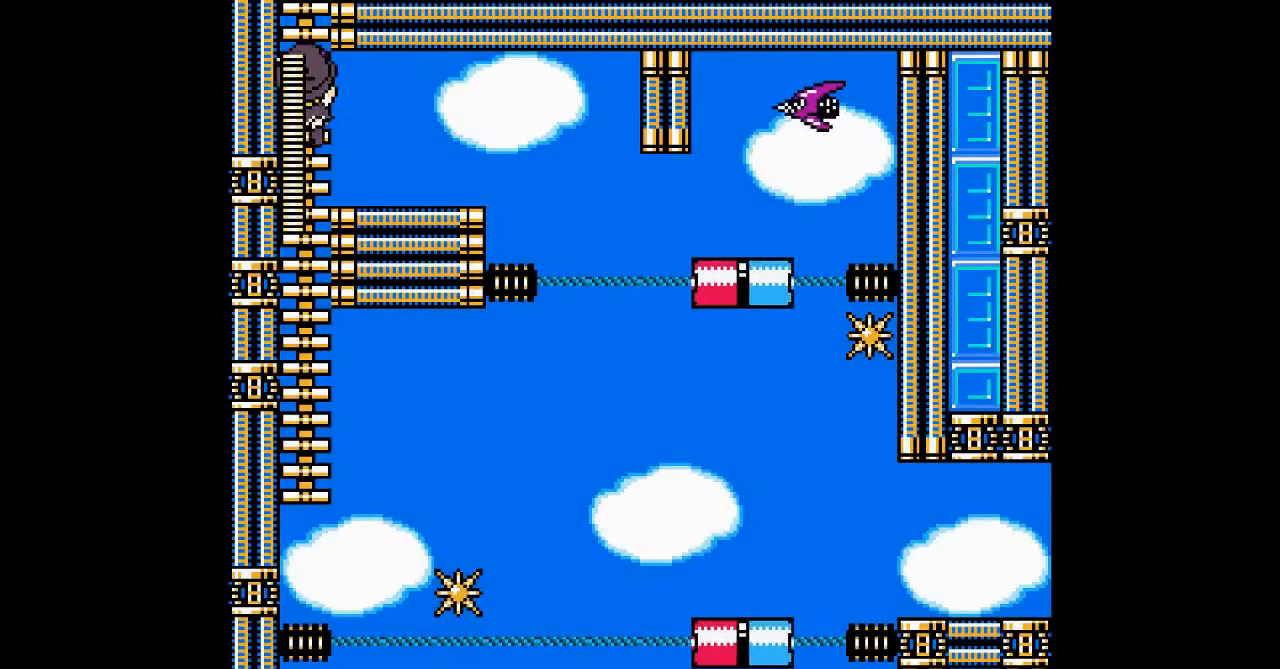
{"buttons": ["DPAD_DOWN"], "events": [[167, "DPAD_DOWN", "up"], [267, "DPAD_DOWN", "down"]]}
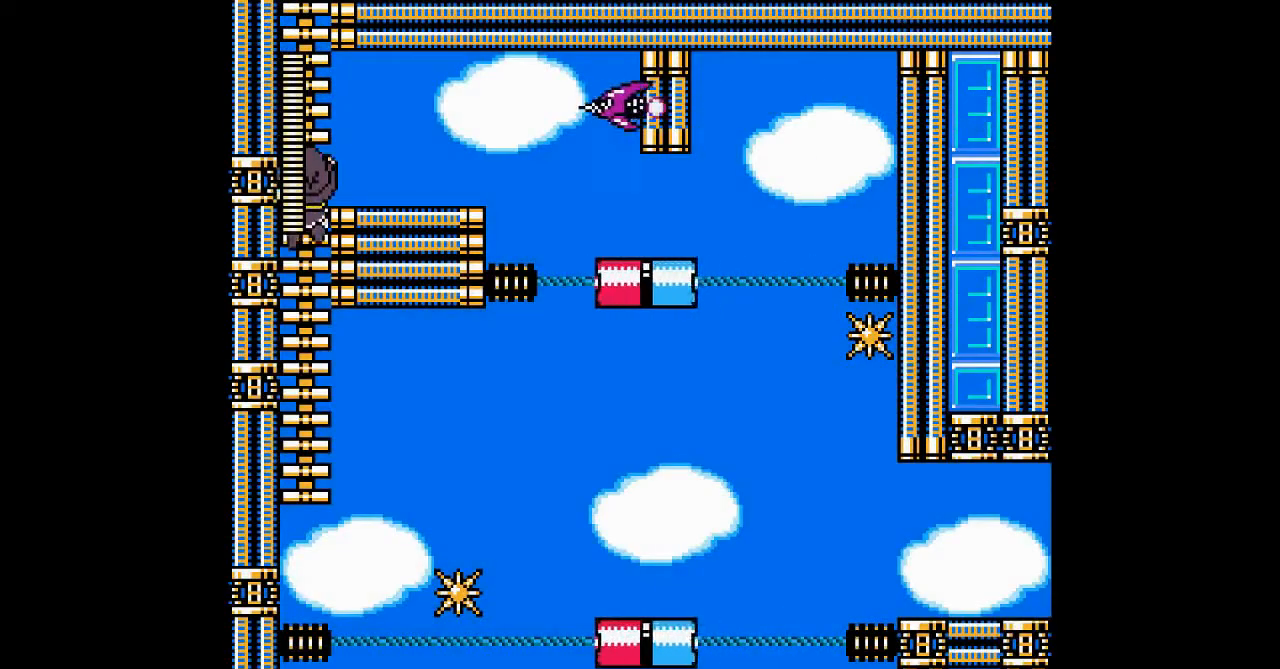
{"buttons": ["DPAD_DOWN"], "events": []}
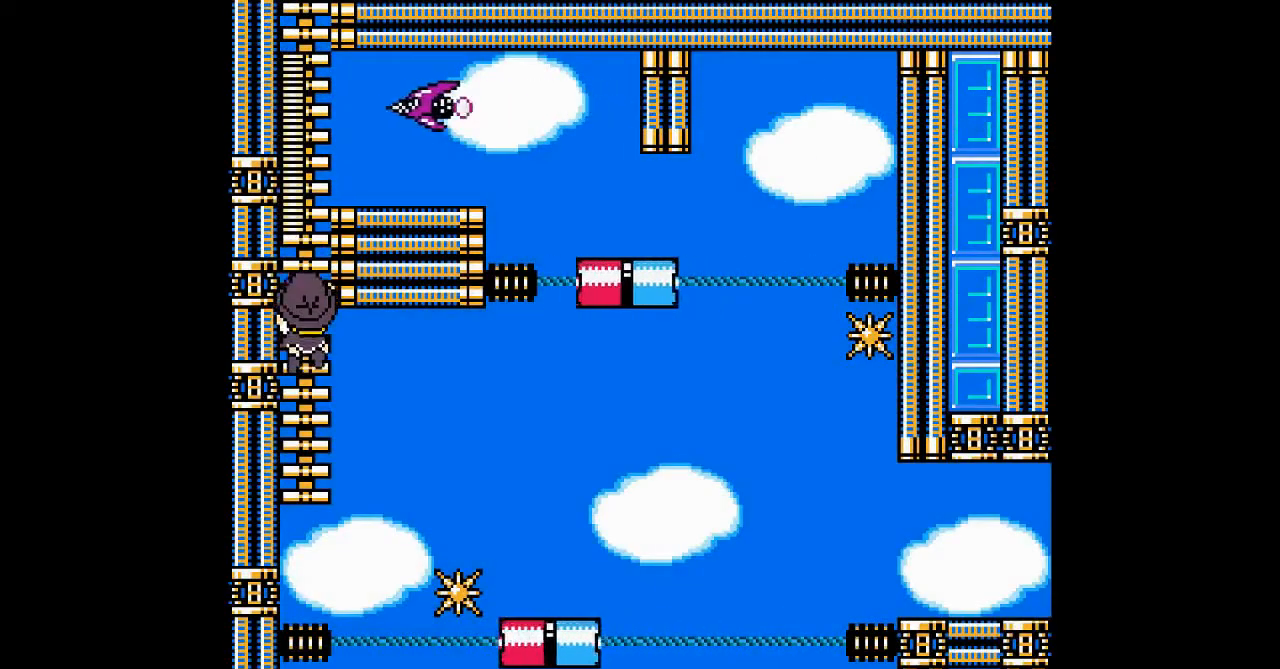
{"buttons": [], "events": [[67, "DPAD_DOWN", "up"]]}
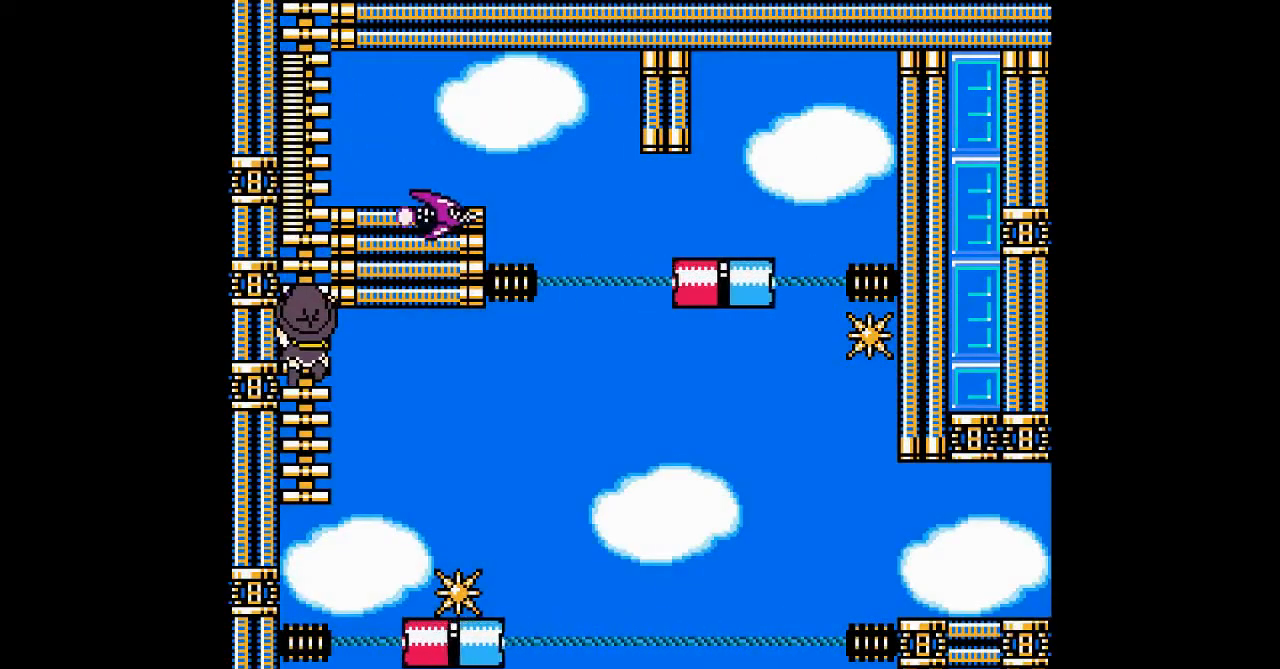
{"buttons": ["DPAD_UP"], "events": [[133, "DPAD_UP", "down"]]}
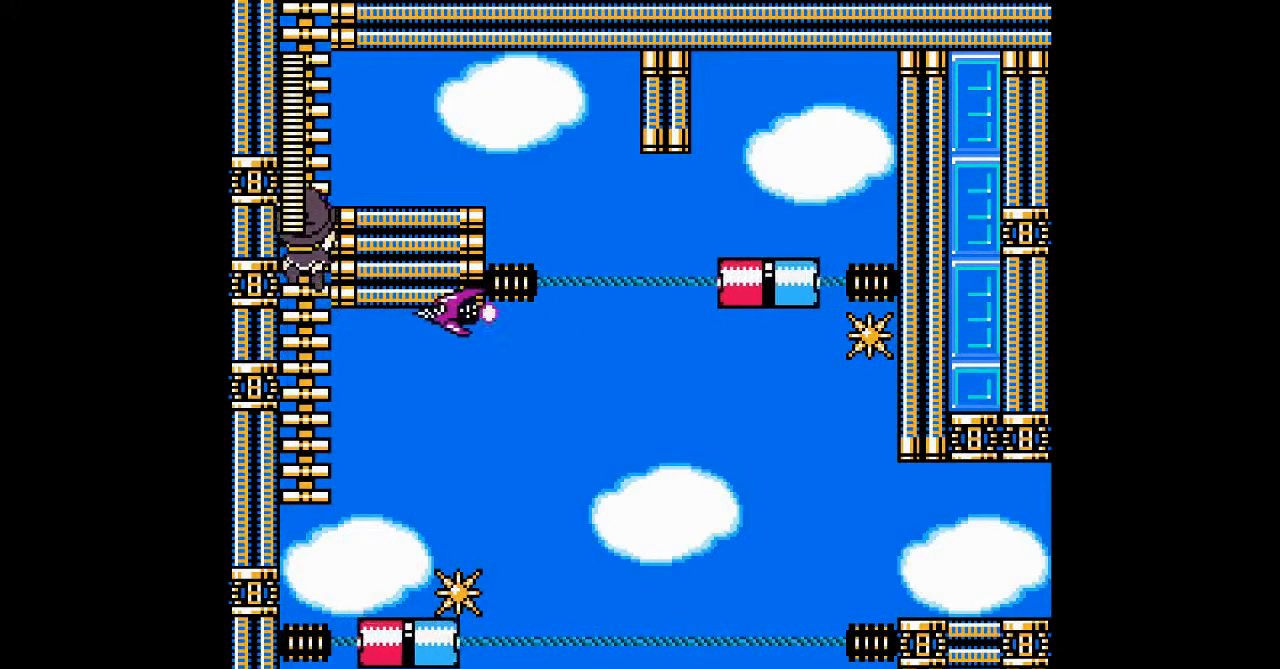
{"buttons": ["DPAD_UP", "DPAD_RIGHT"], "events": [[367, "DPAD_RIGHT", "down"]]}
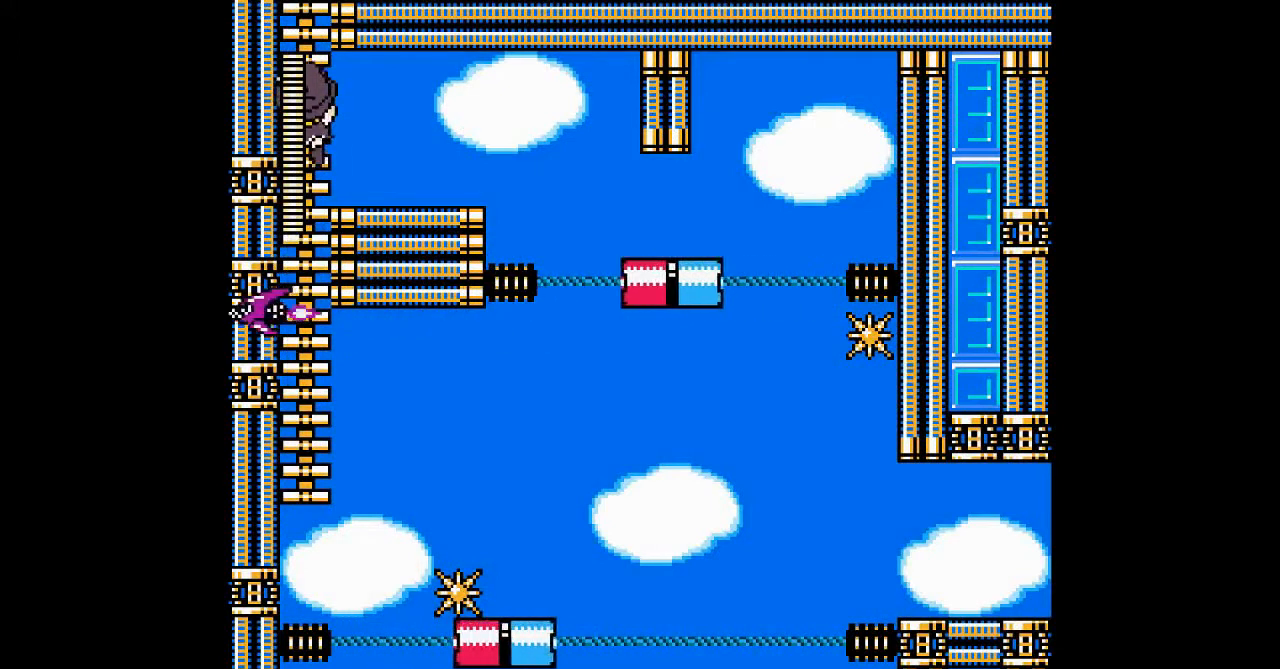
{"buttons": ["DPAD_DOWN"], "events": [[133, "DPAD_UP", "up"], [333, "DPAD_RIGHT", "up"], [500, "DPAD_DOWN", "down"]]}
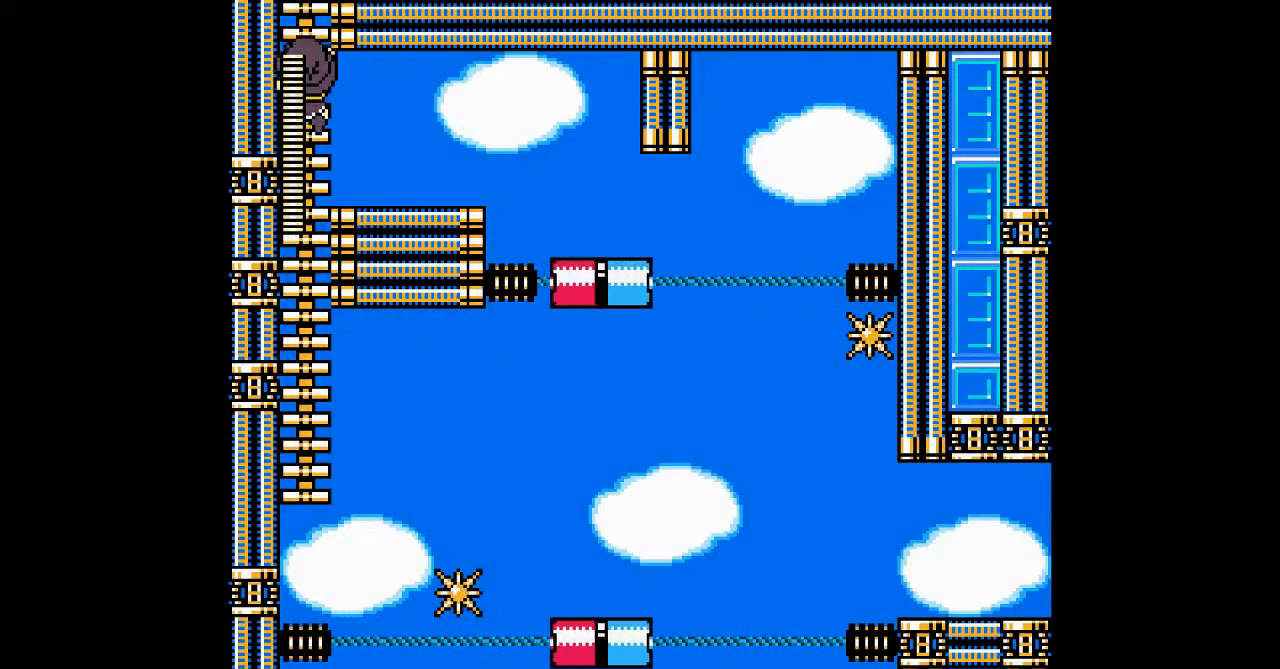
{"buttons": ["DPAD_DOWN"], "events": []}
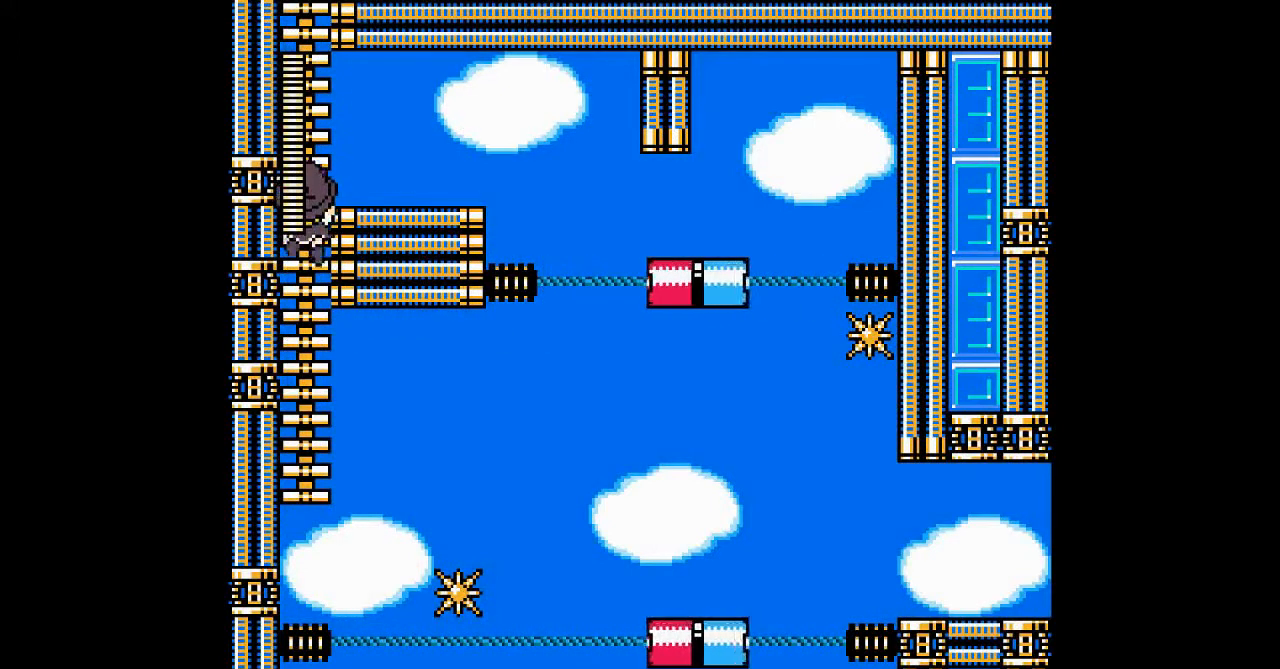
{"buttons": ["DPAD_DOWN"], "events": []}
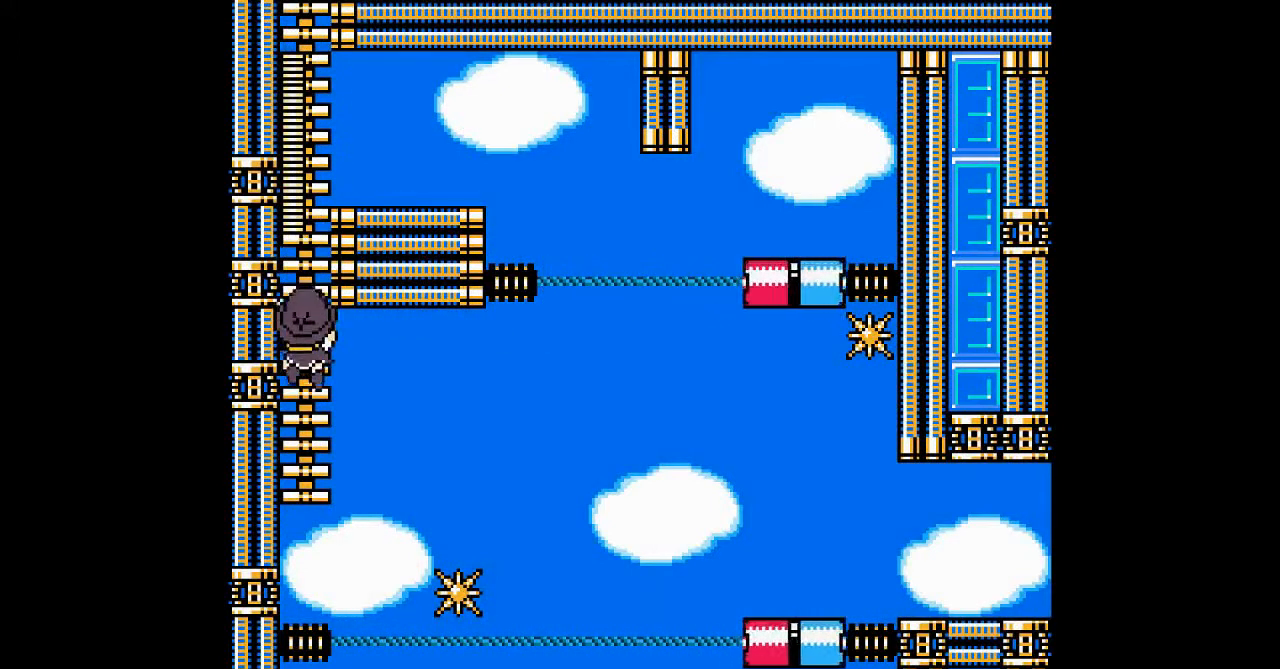
{"buttons": ["DPAD_DOWN"], "events": [[300, "DPAD_DOWN", "up"], [433, "DPAD_DOWN", "down"]]}
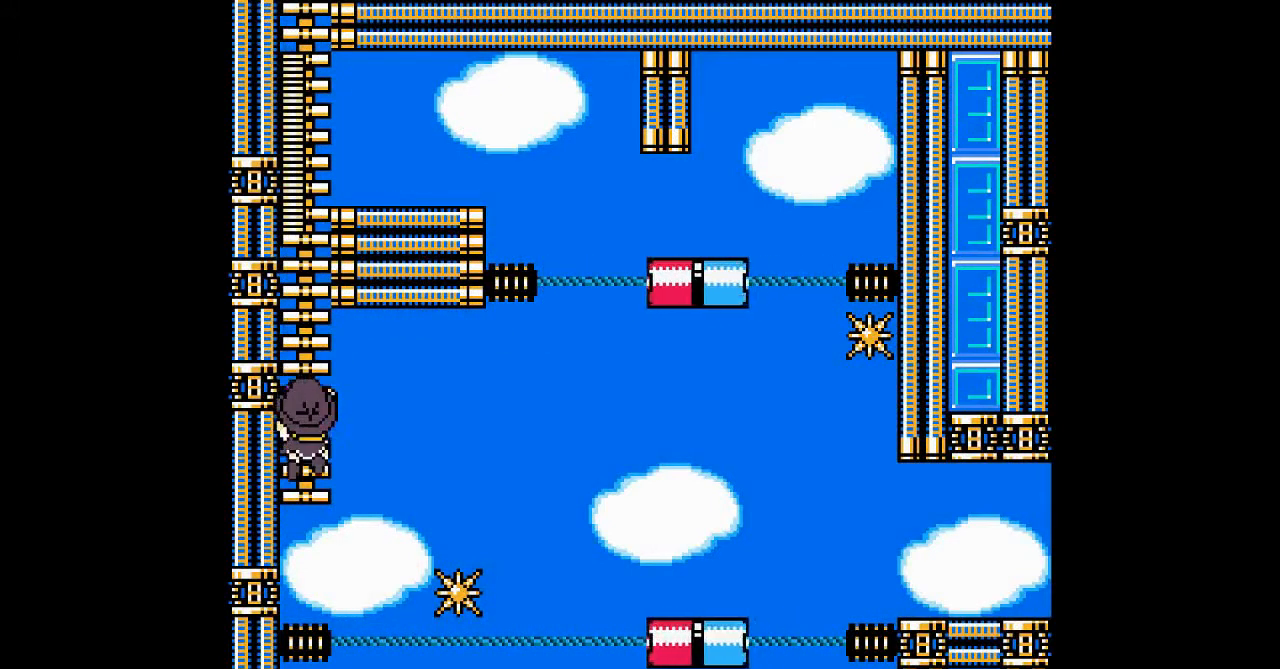
{"buttons": [], "events": [[100, "DPAD_DOWN", "up"], [267, "DPAD_DOWN", "down"], [333, "DPAD_DOWN", "up"]]}
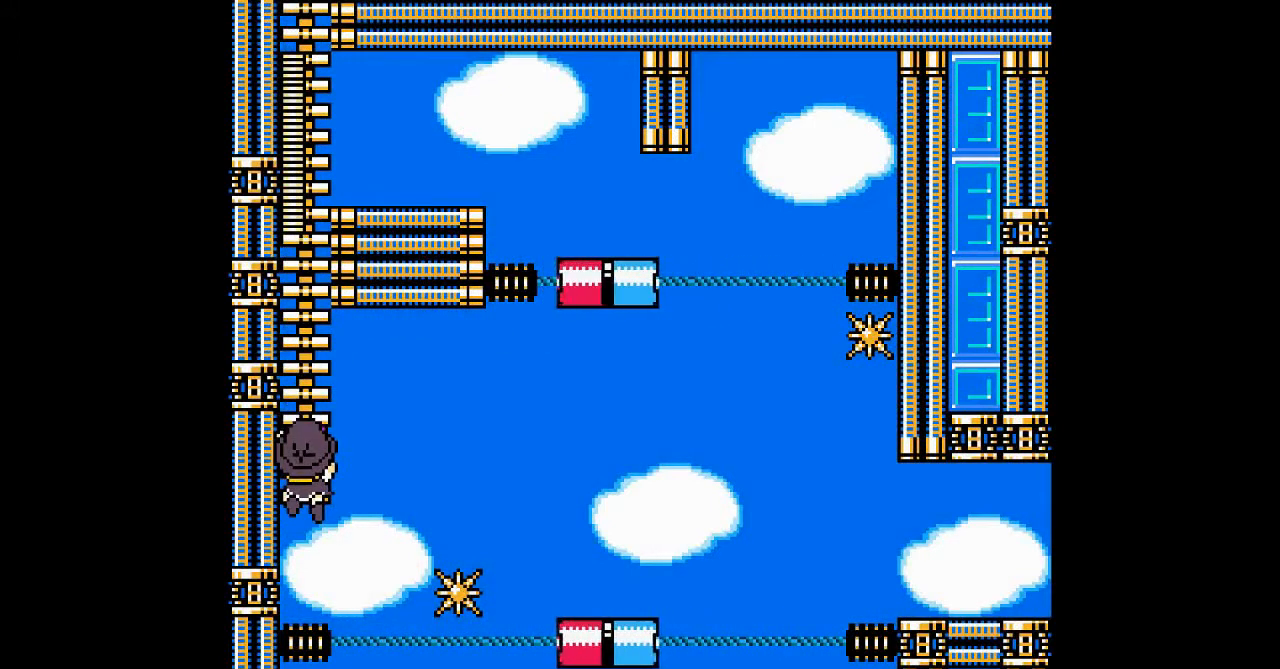
{"buttons": [], "events": []}
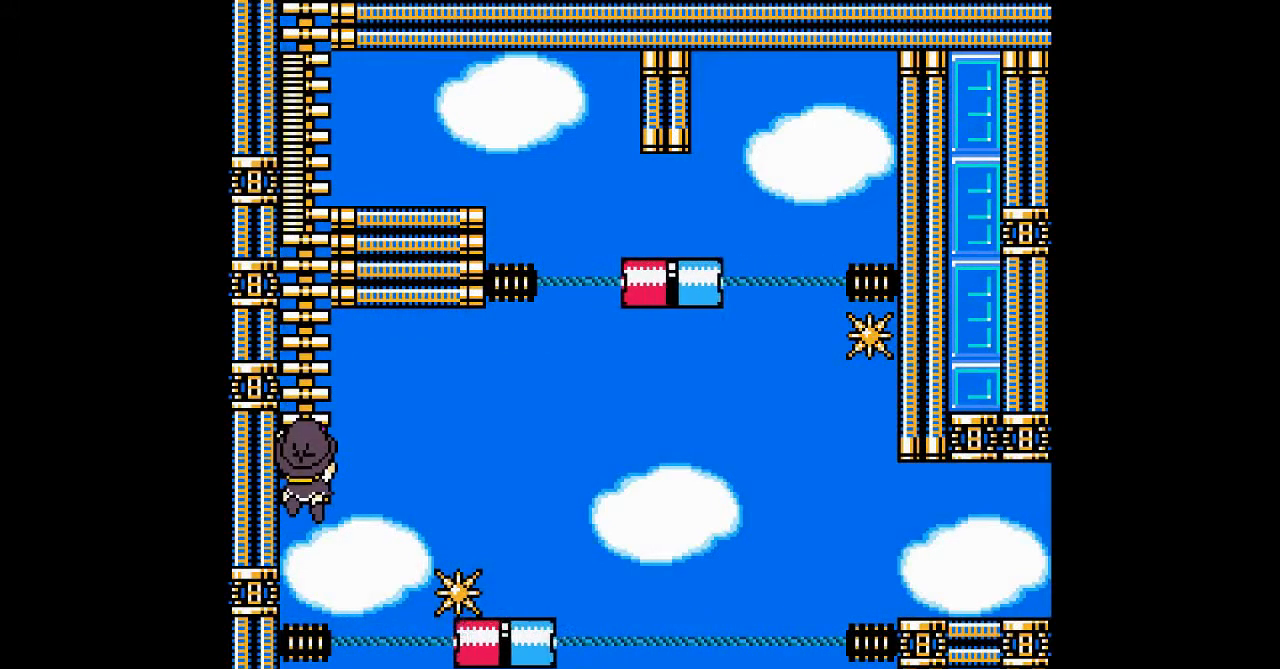
{"buttons": [], "events": []}
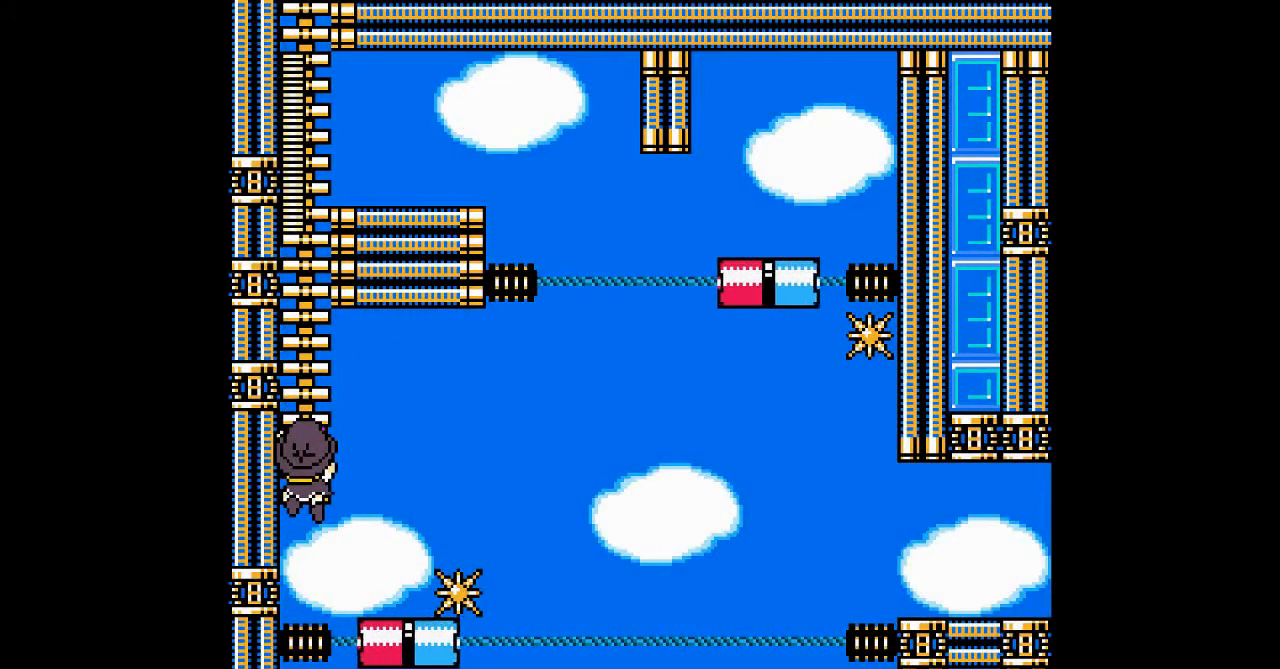
{"buttons": [], "events": [[267, "START", "down"], [333, "START", "up"]]}
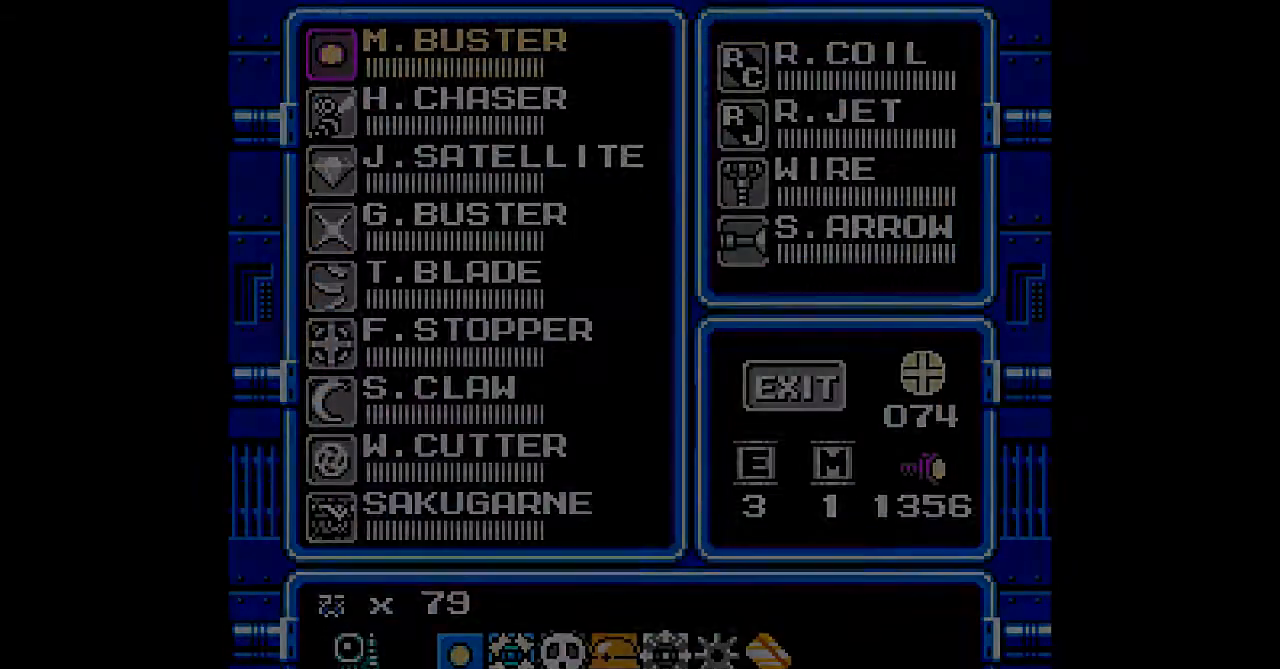
{"buttons": [], "events": []}
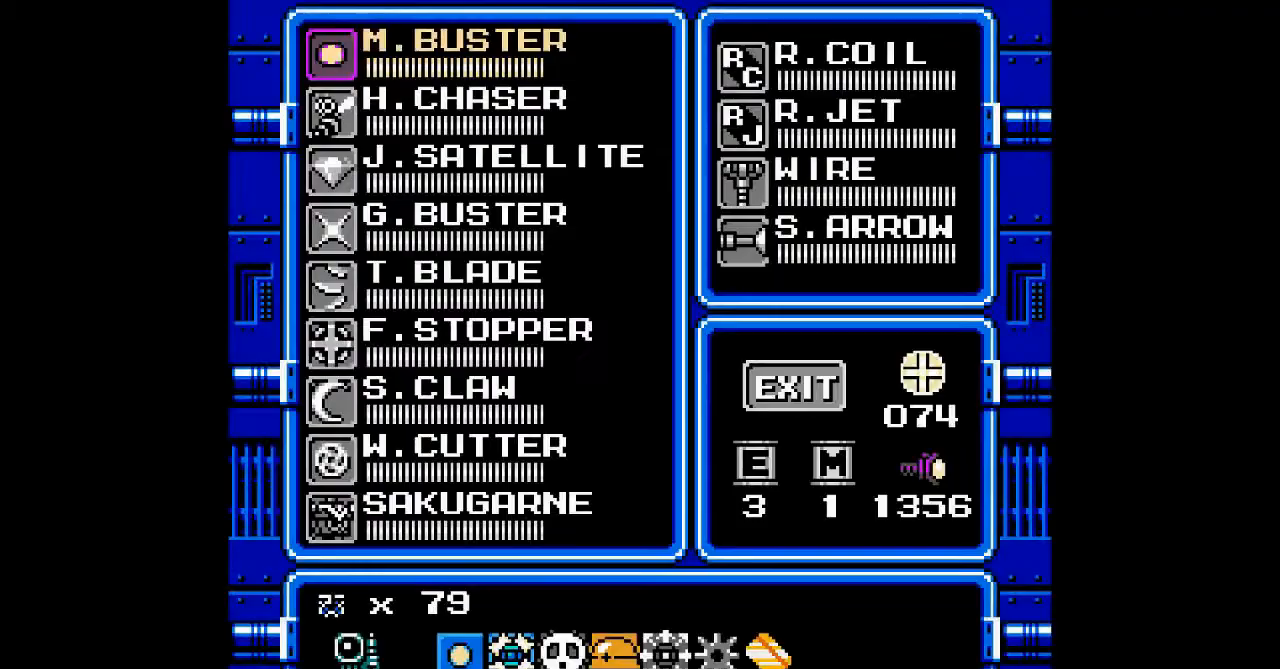
{"buttons": [], "events": [[133, "DPAD_RIGHT", "down"], [200, "DPAD_RIGHT", "up"], [400, "DPAD_DOWN", "down"], [500, "DPAD_DOWN", "up"]]}
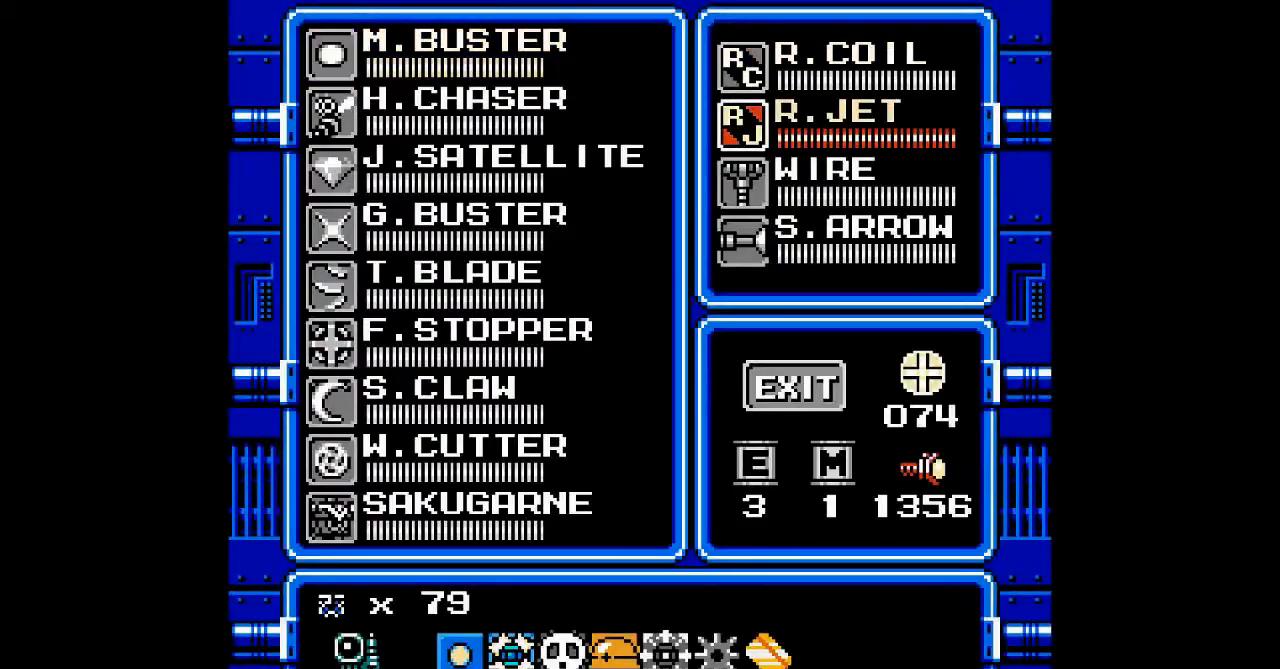
{"buttons": [], "events": [[100, "DPAD_DOWN", "down"], [200, "DPAD_DOWN", "up"], [300, "DPAD_DOWN", "down"], [367, "DPAD_DOWN", "up"]]}
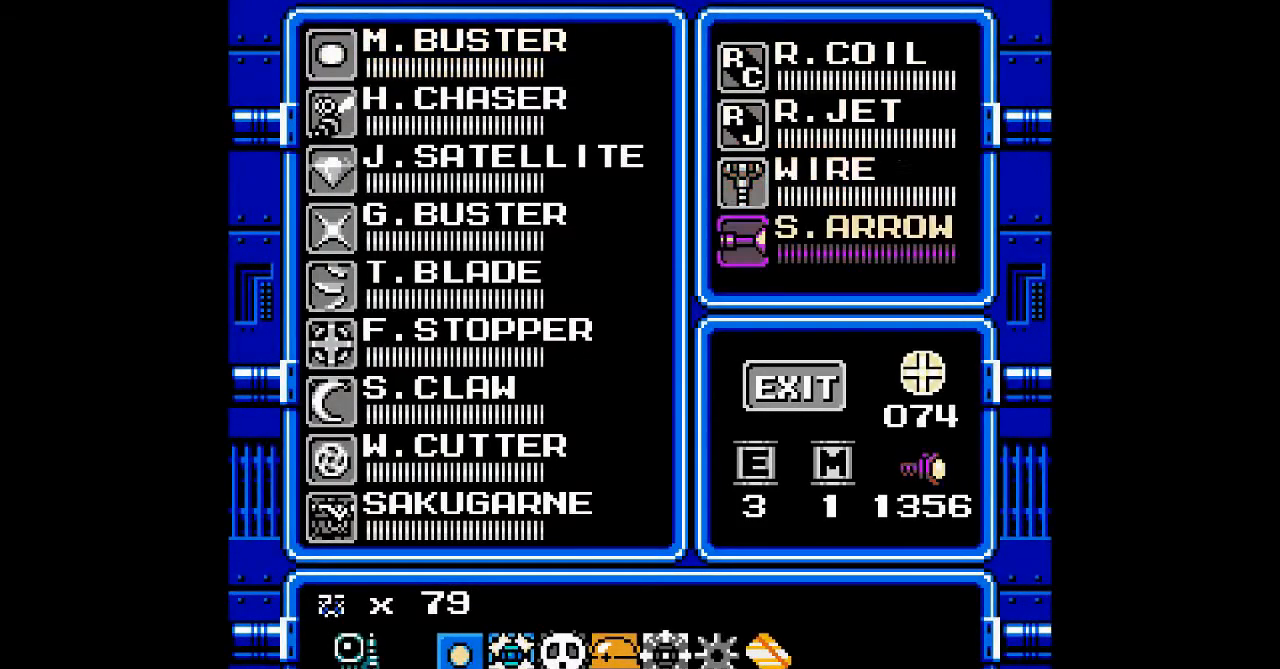
{"buttons": [], "events": [[33, "START", "down"], [133, "START", "up"]]}